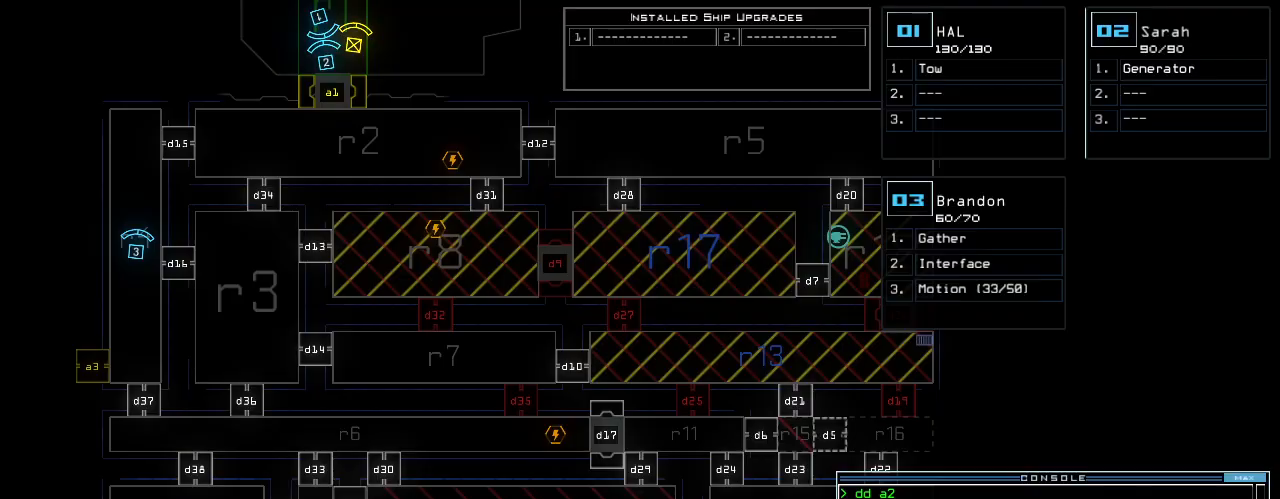
Gameplay with keyboard; each line is a JSON object with the keys held at the frame after it. "events" lists presses ("down") and releases ("up") of ".", "0", "1", "2", "3", "4", "5", "6", "7", "8", "9", "a", "b", "backspace", "c", "caps_lock", "comma", "ctrl_l", "ctrl_r", "d", "down", "e", "equals", "escape", "f", "f12", "g", "h", "i", "j", "k", "l", "left", "m", "minus", "n", "o", "p", "q", "quote", "r", "return", "right", "s", "semicolon", "shift_l", "shift_r", "space", "t", "tab", "tilde", "u", "up", "v", "w", "x", "y" and "z" between this image and that frame as [ms after this image, input, new state], when the widget could be followed in between. No other keys are recorded. Mouse input is not recorded.
{"keys": ["left"], "events": [[360, "2", "down"], [460, "2", "up"], [460, "left", "down"]]}
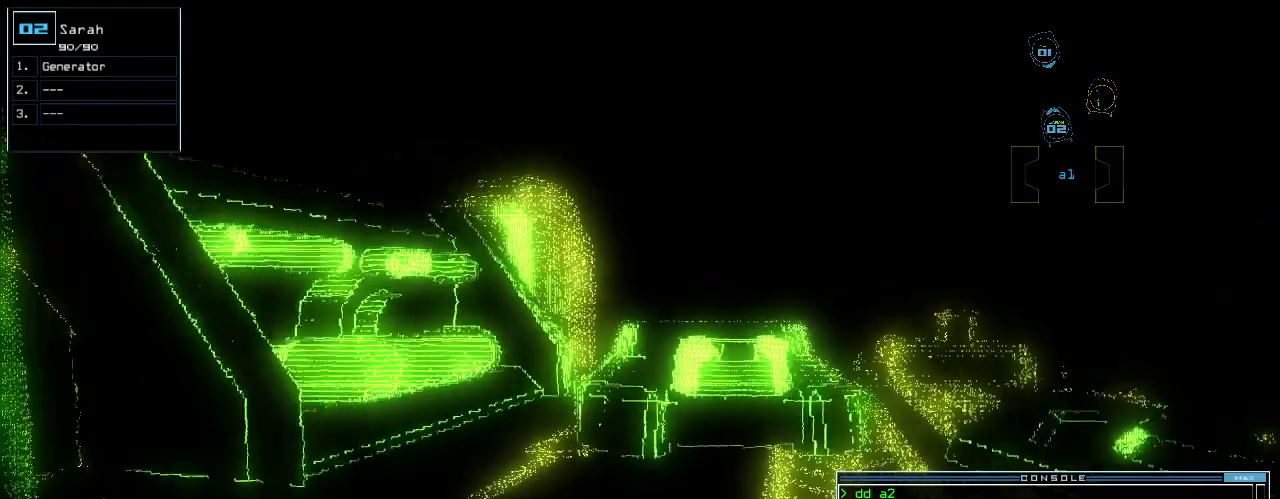
{"keys": ["left"], "events": []}
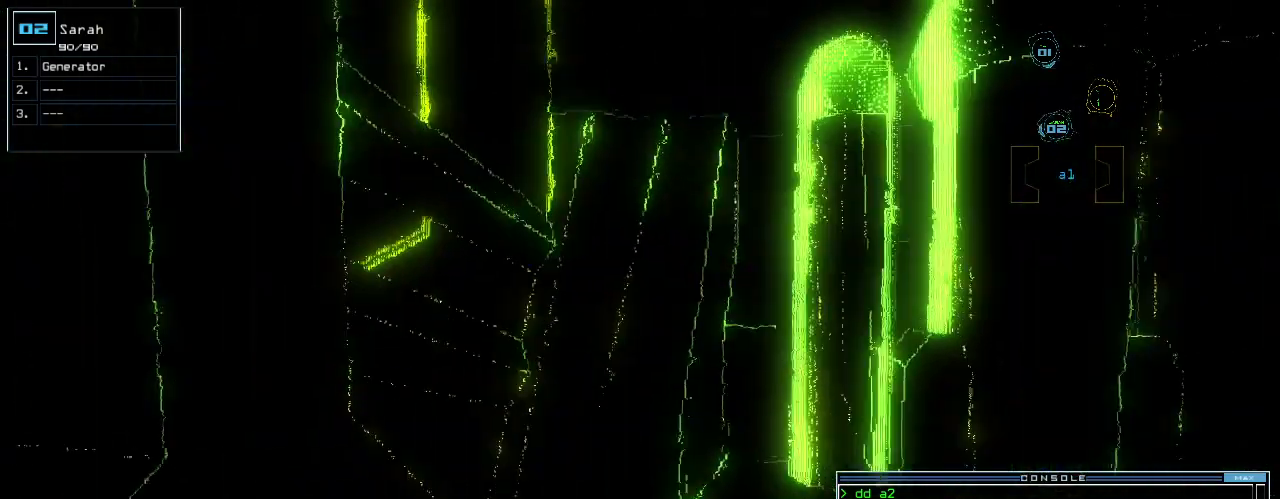
{"keys": ["up"], "events": [[460, "up", "down"], [480, "left", "up"]]}
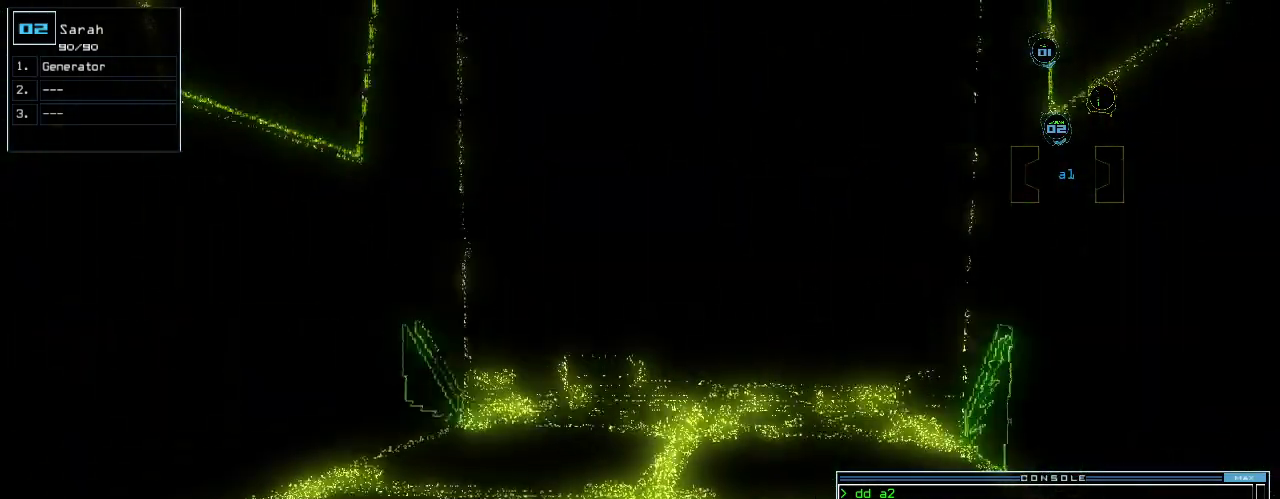
{"keys": [], "events": [[440, "up", "up"]]}
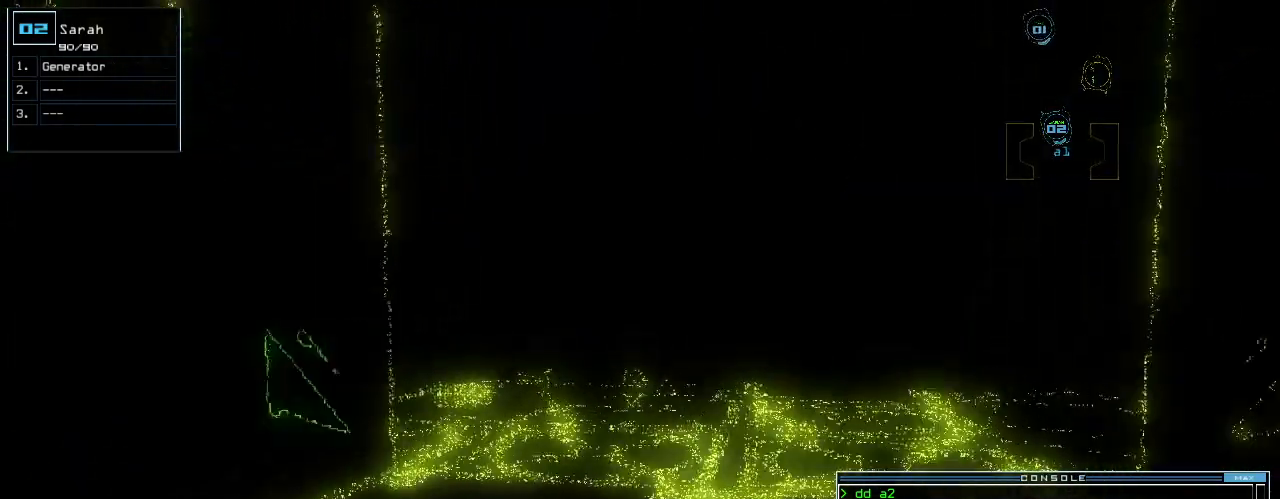
{"keys": [], "events": [[80, "3", "down"], [140, "3", "up"]]}
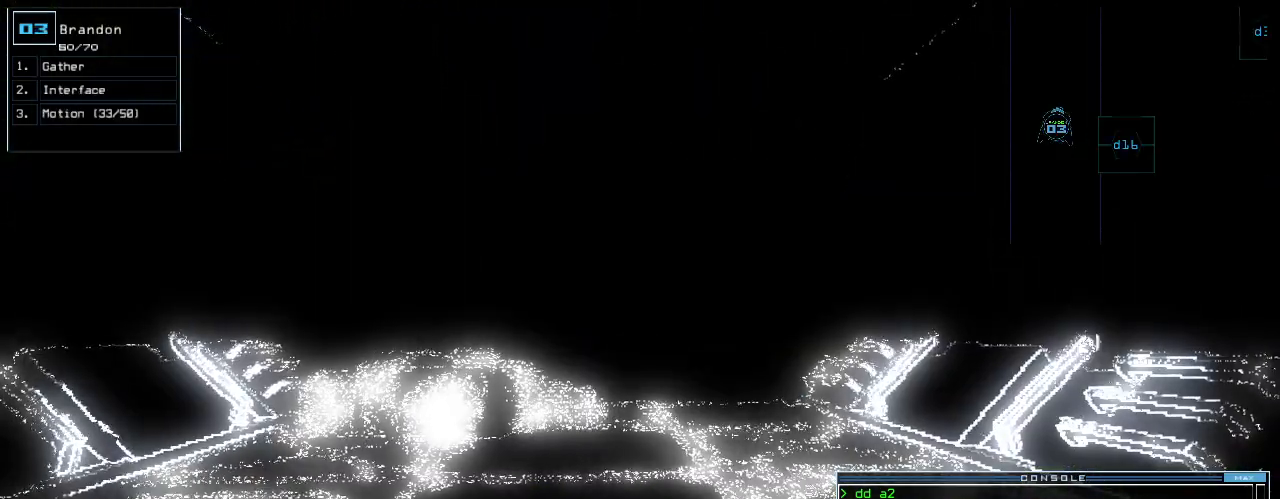
{"keys": [], "events": []}
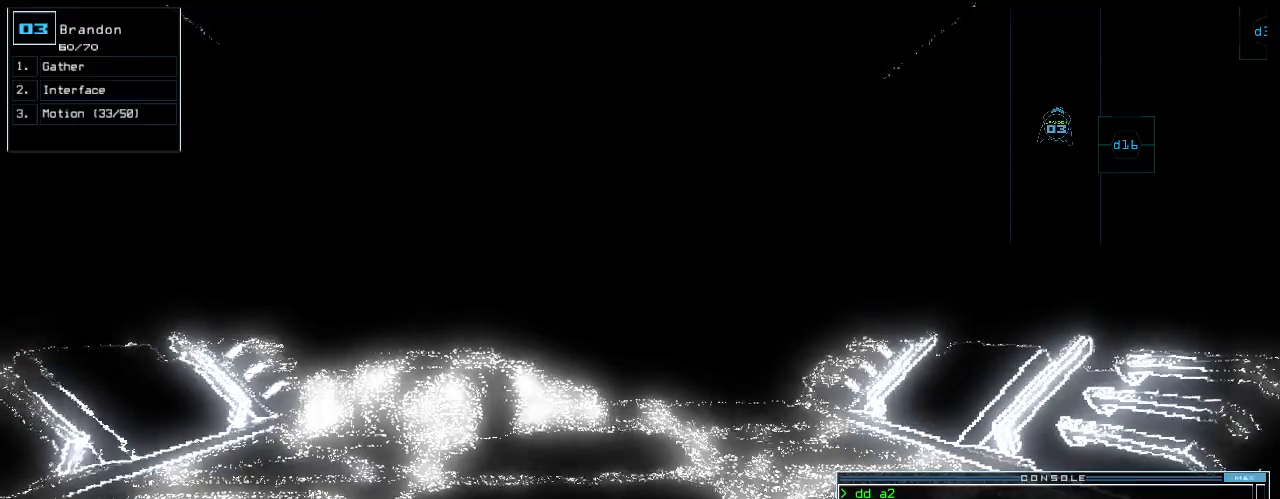
{"keys": [], "events": [[80, "right", "down"], [140, "right", "up"], [140, "up", "down"], [240, "left", "down"], [240, "up", "up"], [300, "left", "up"], [400, "left", "down"], [440, "left", "up"]]}
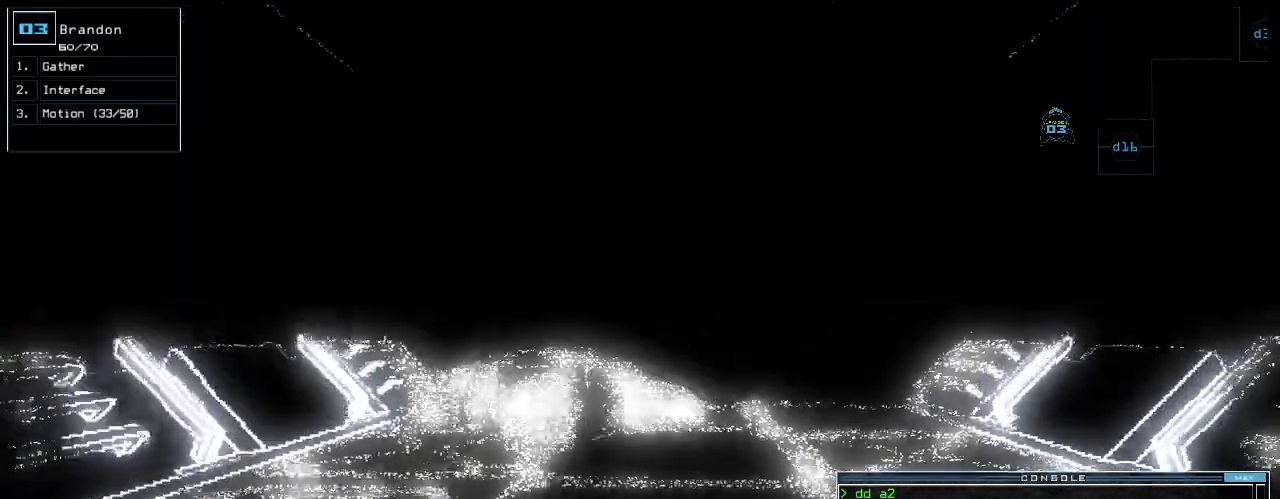
{"keys": [], "events": []}
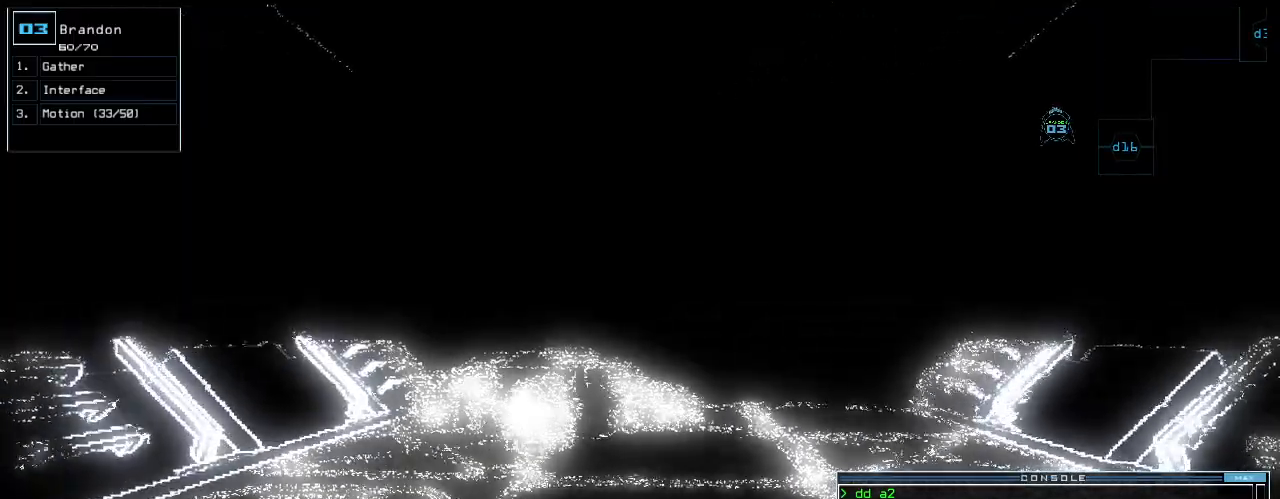
{"keys": ["left"], "events": [[460, "left", "down"]]}
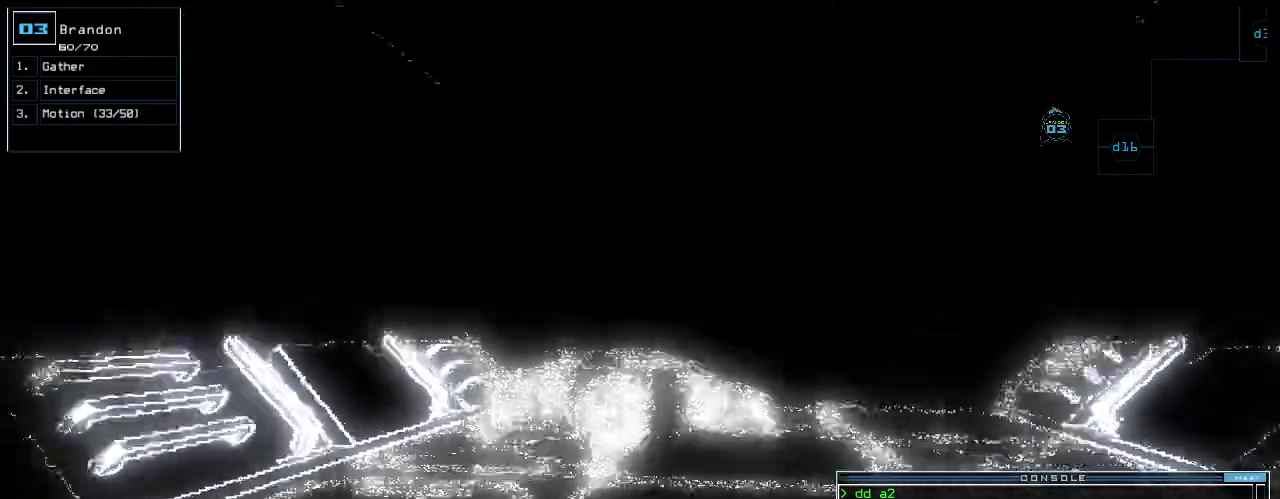
{"keys": ["left"], "events": []}
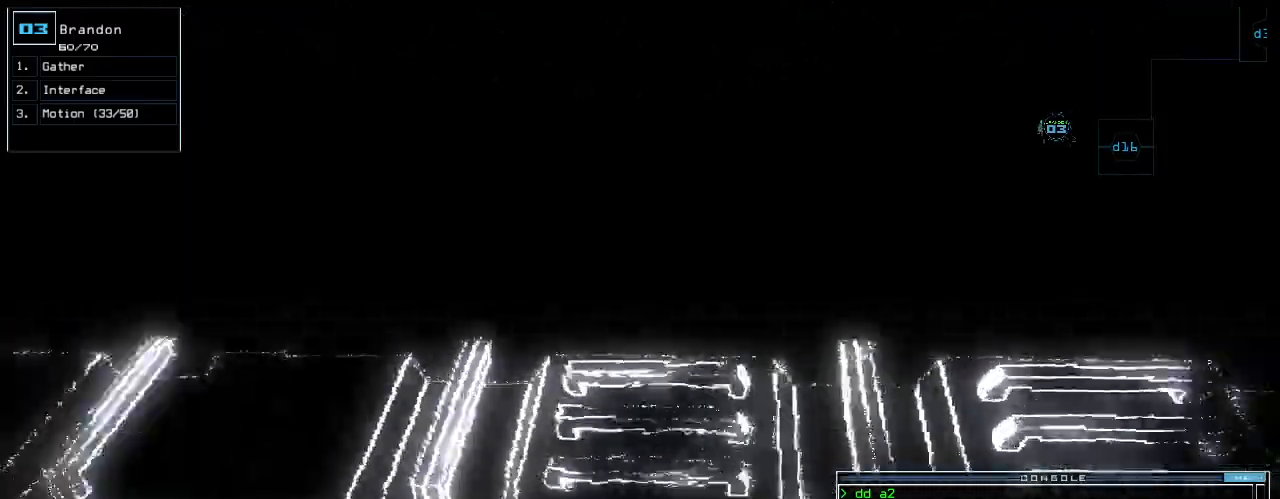
{"keys": ["up"], "events": [[440, "up", "down"], [460, "left", "up"]]}
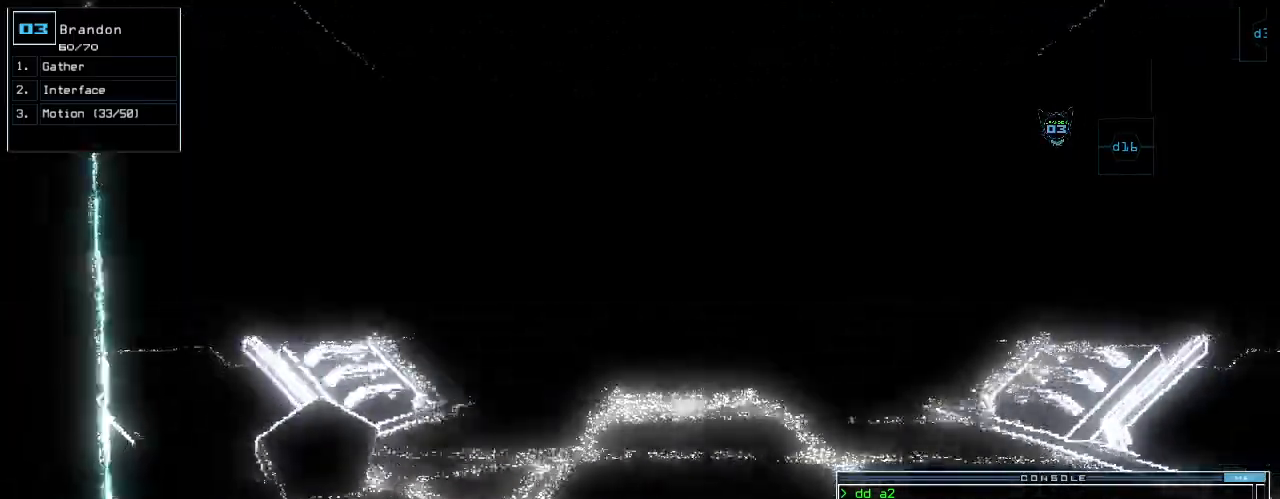
{"keys": ["up"], "events": [[320, "right", "down"], [380, "right", "up"]]}
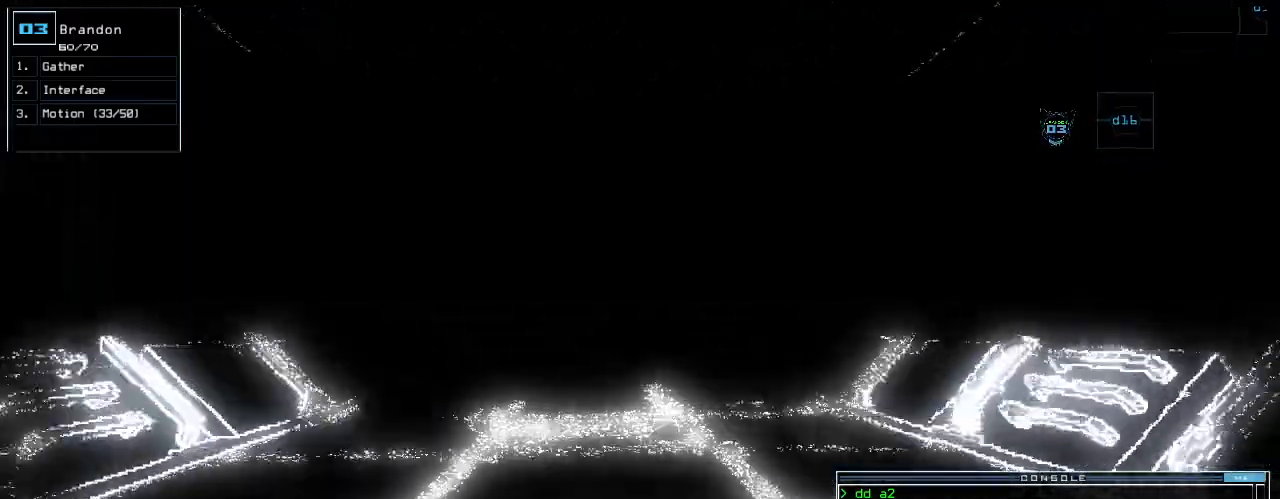
{"keys": ["up"], "events": [[100, "left", "down"], [140, "left", "up"], [380, "right", "down"], [400, "right", "up"]]}
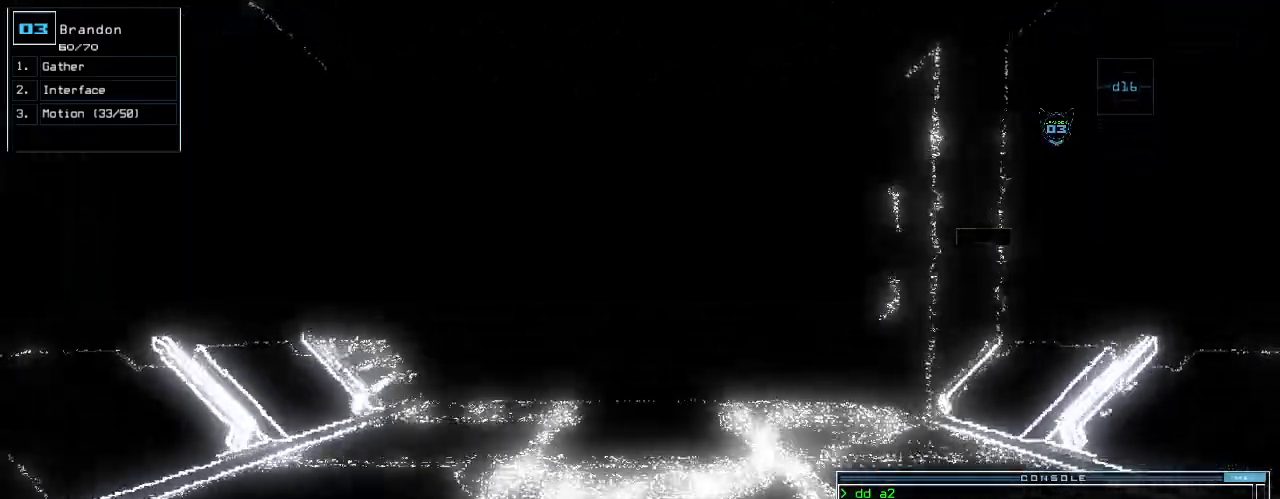
{"keys": ["up"], "events": []}
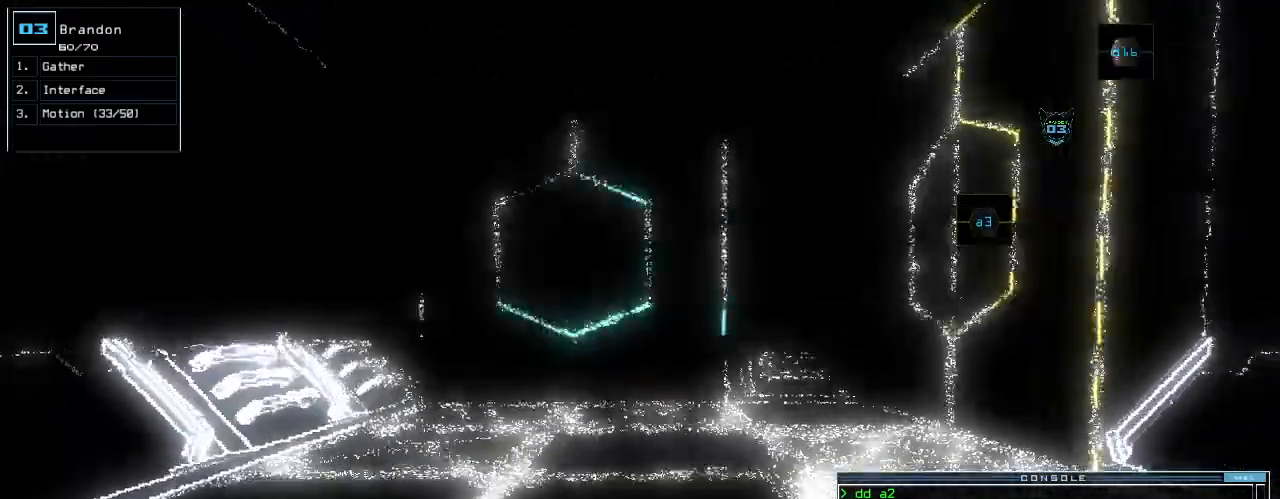
{"keys": [], "events": [[460, "up", "up"]]}
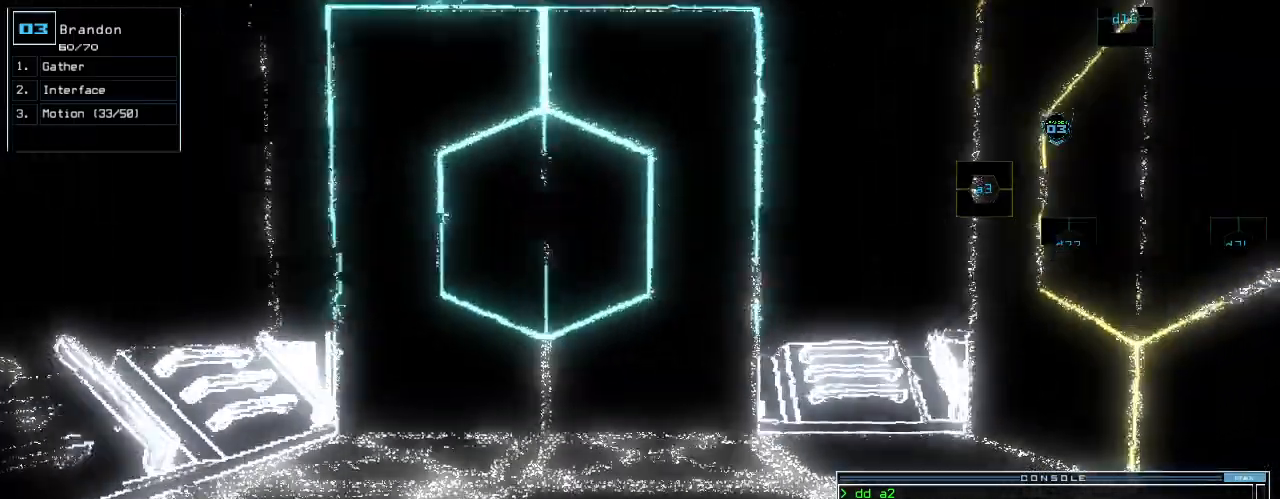
{"keys": ["left"], "events": [[40, "down", "down"], [140, "left", "down"], [340, "down", "up"]]}
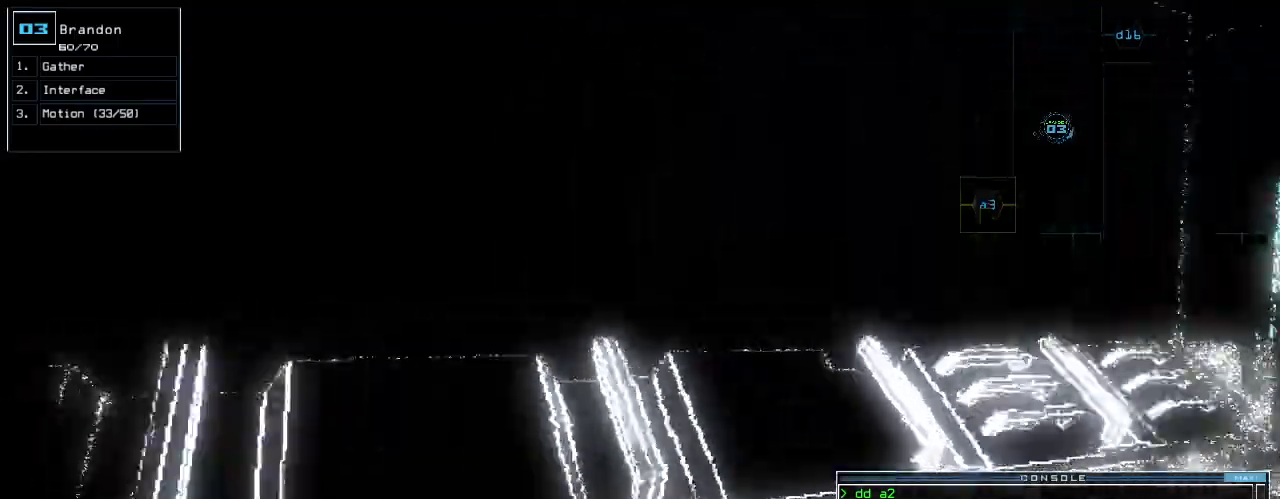
{"keys": ["left", "up"], "events": [[60, "up", "down"]]}
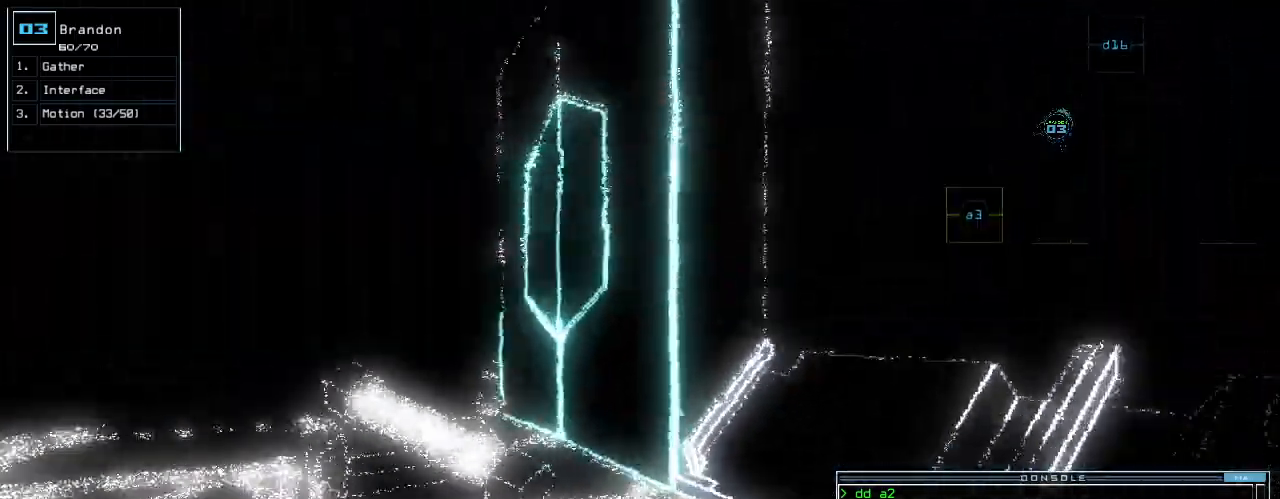
{"keys": ["right", "up"], "events": [[200, "left", "up"], [480, "right", "down"]]}
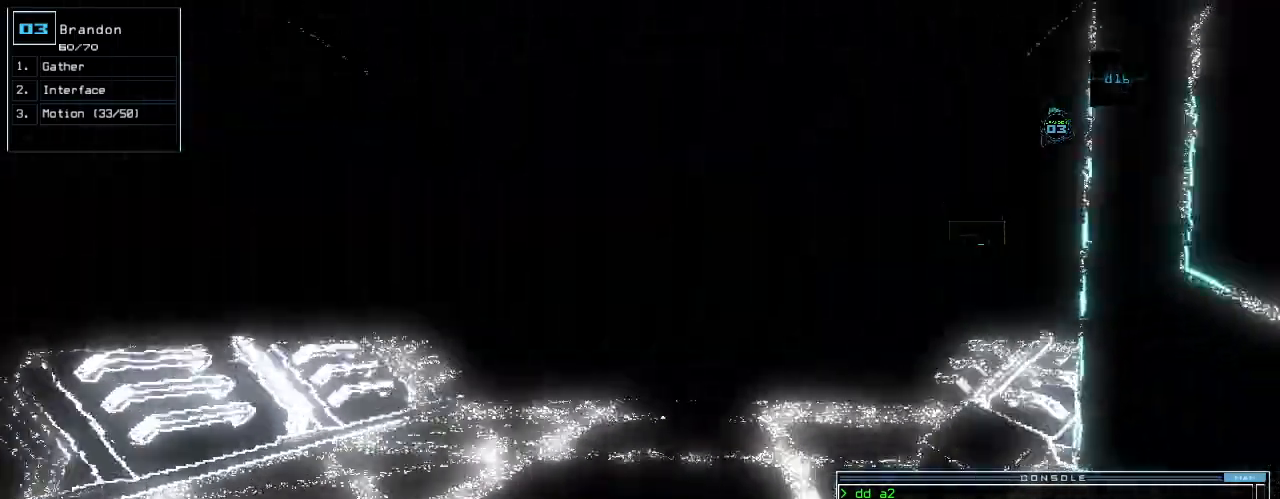
{"keys": ["up"], "events": [[60, "right", "up"], [320, "left", "down"], [380, "left", "up"]]}
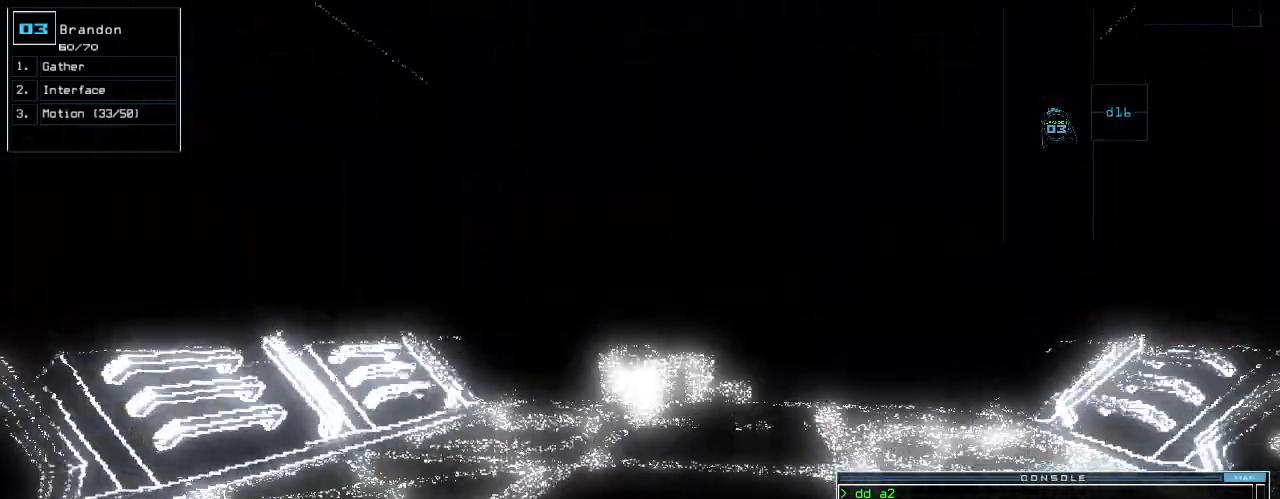
{"keys": ["up"], "events": [[300, "right", "down"], [380, "right", "up"]]}
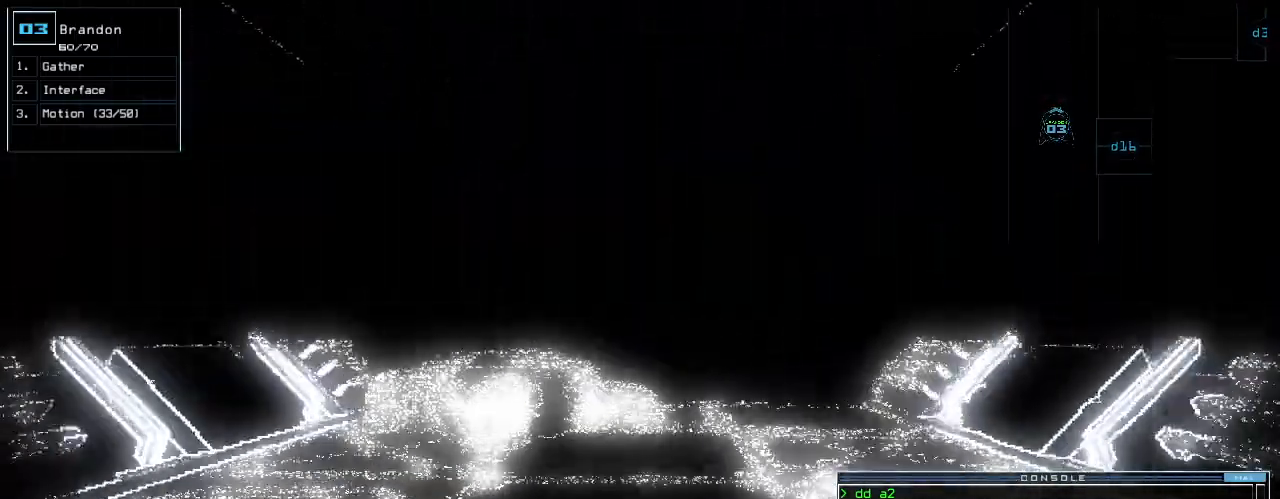
{"keys": ["up"]}